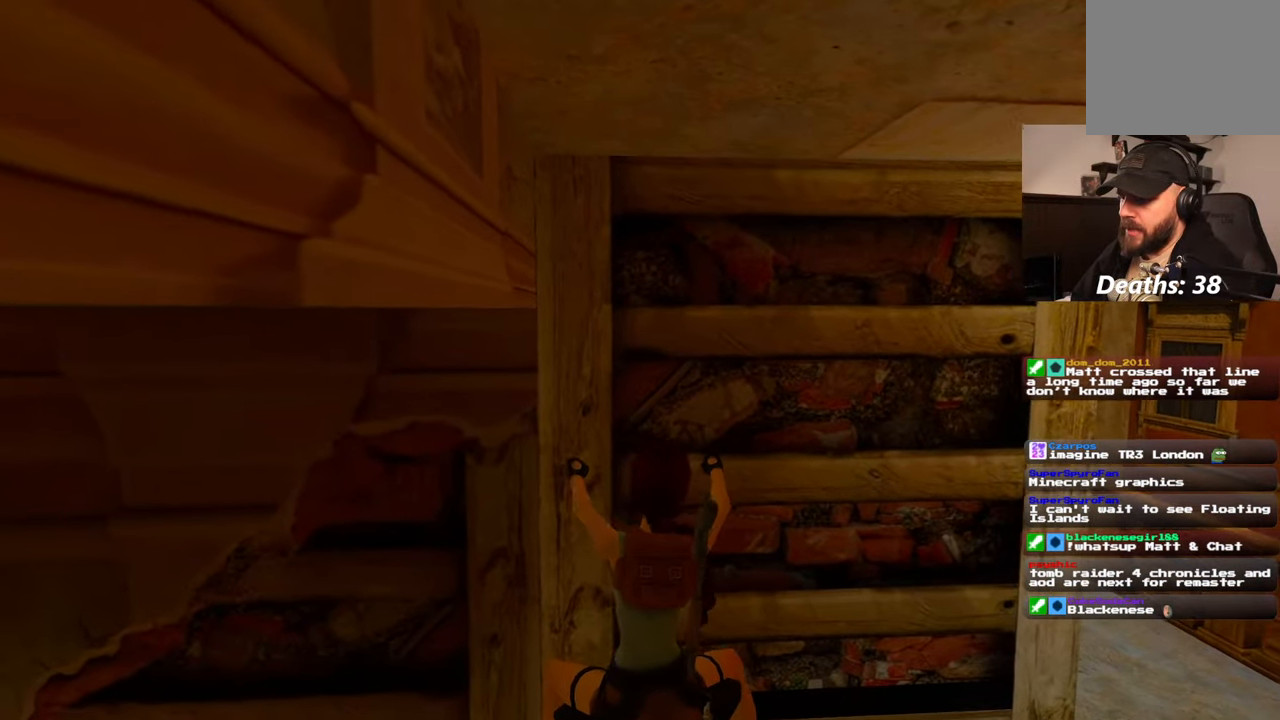
Gameplay with a controller (PlayStation layout); each line is a JSON object with the inputs held at the frame after it (dt_ms = milliseconds from this image to that frame). "events" lists button and stick changes between this image and that frame as [ms after this image, input, new state], when the widget could be followed in between. Not read: L2 L3 R3 START.
{"dt_ms": 500, "buttons": ["R2"], "left_stick": "center", "right_stick": "center", "events": [[300, "left_stick", "center"]]}
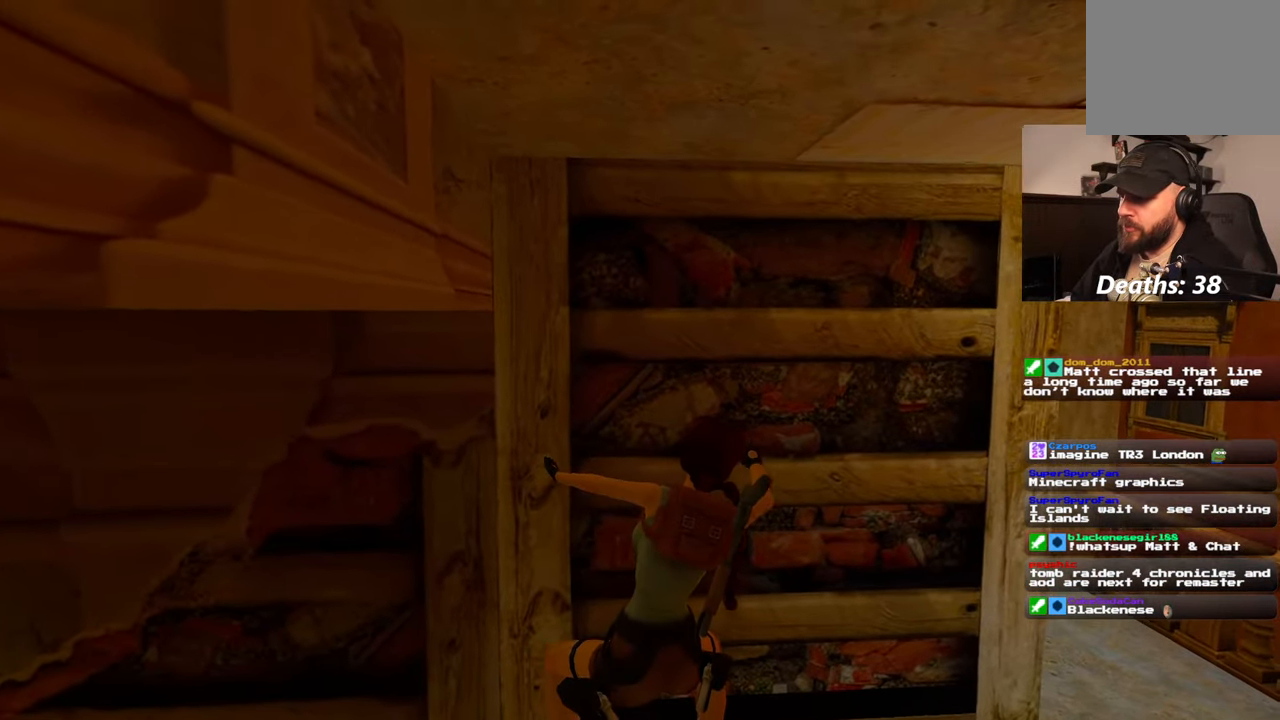
{"dt_ms": 500, "buttons": ["R2"], "left_stick": "center", "right_stick": "center"}
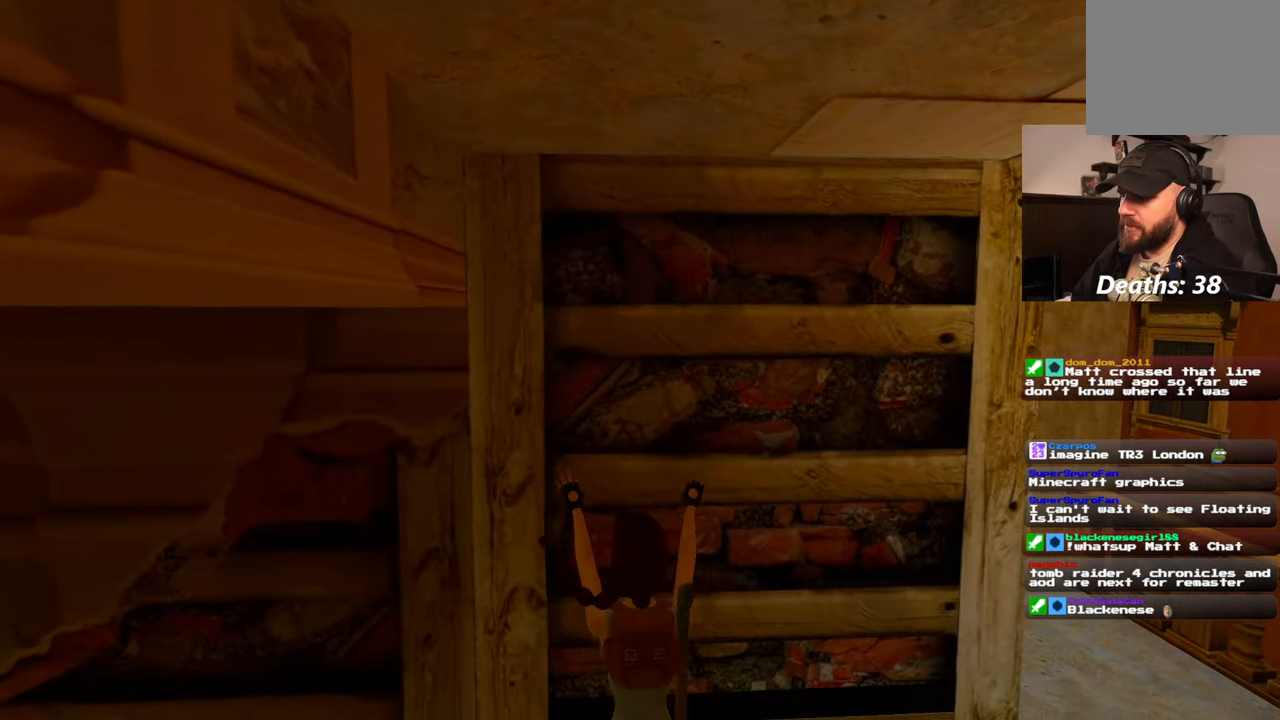
{"dt_ms": 500, "buttons": [], "left_stick": "right", "right_stick": "center", "events": [[50, "R2", "up"], [334, "left_stick", "right"]]}
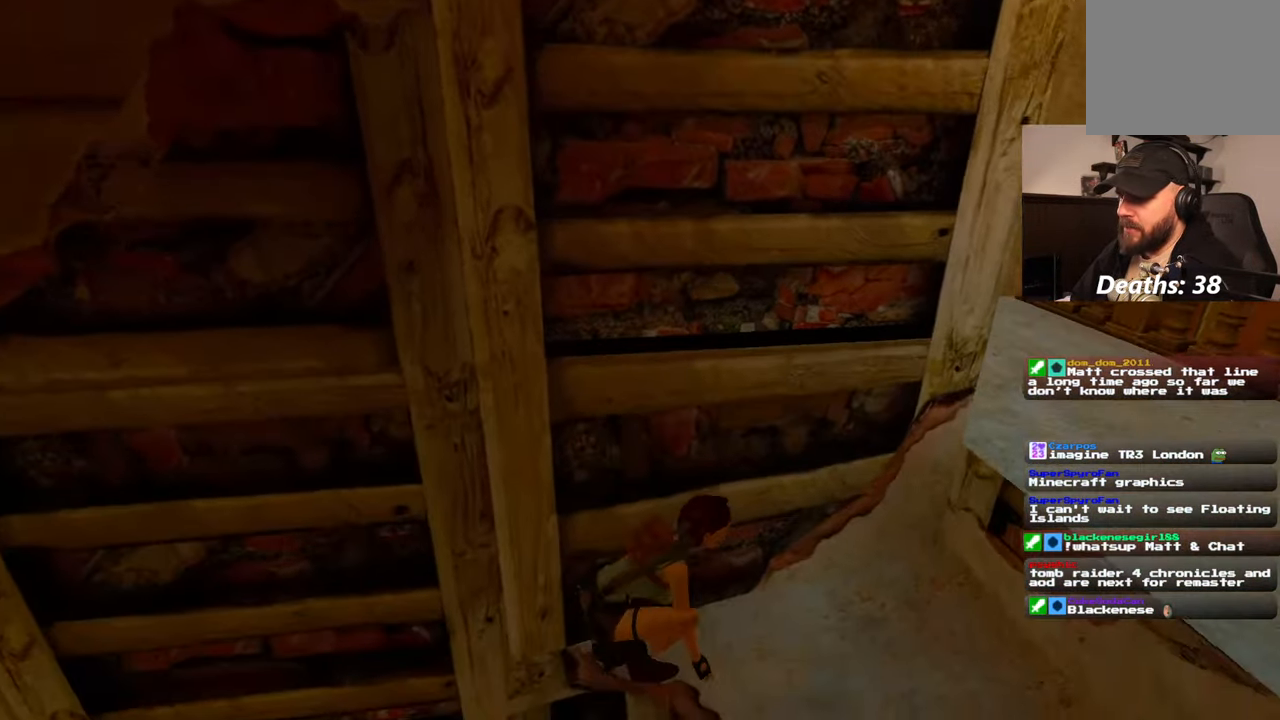
{"dt_ms": 500, "buttons": [], "left_stick": "right", "right_stick": "center"}
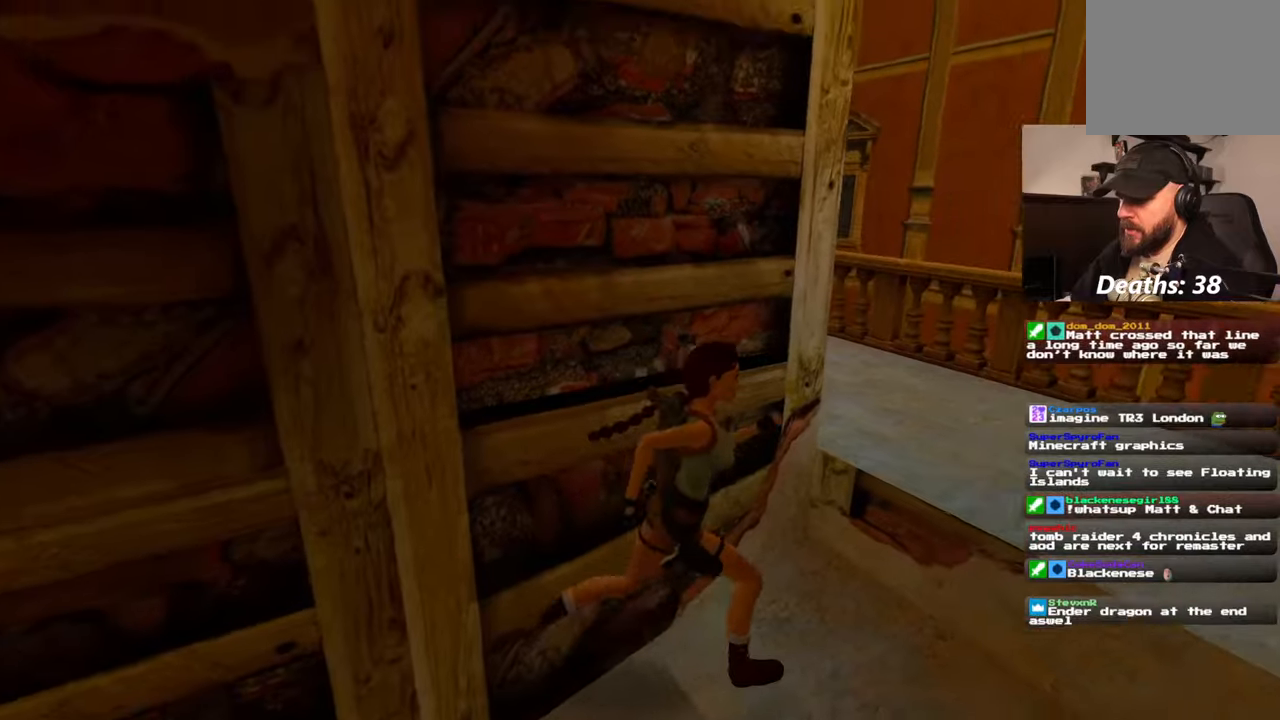
{"dt_ms": 500, "buttons": [], "left_stick": "right", "right_stick": "left", "events": [[150, "right_stick", "left"]]}
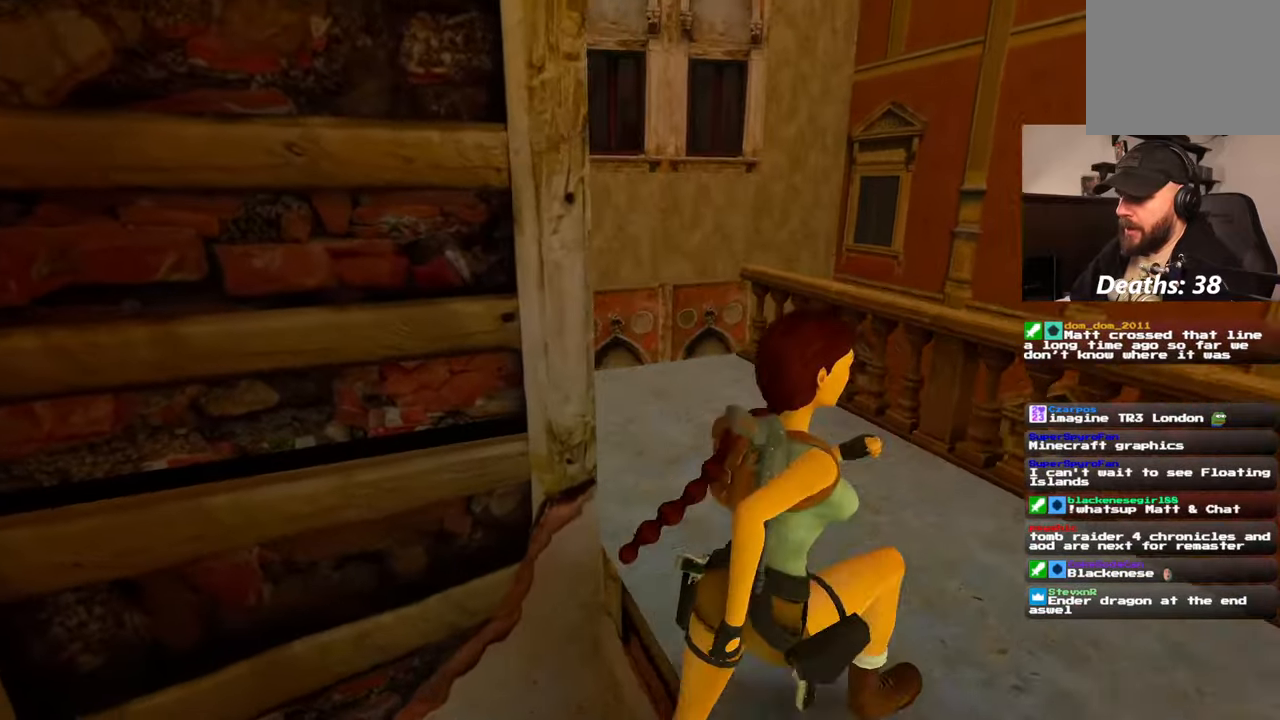
{"dt_ms": 500, "buttons": [], "left_stick": "up-right", "right_stick": "left", "events": [[267, "left_stick", "up-right"]]}
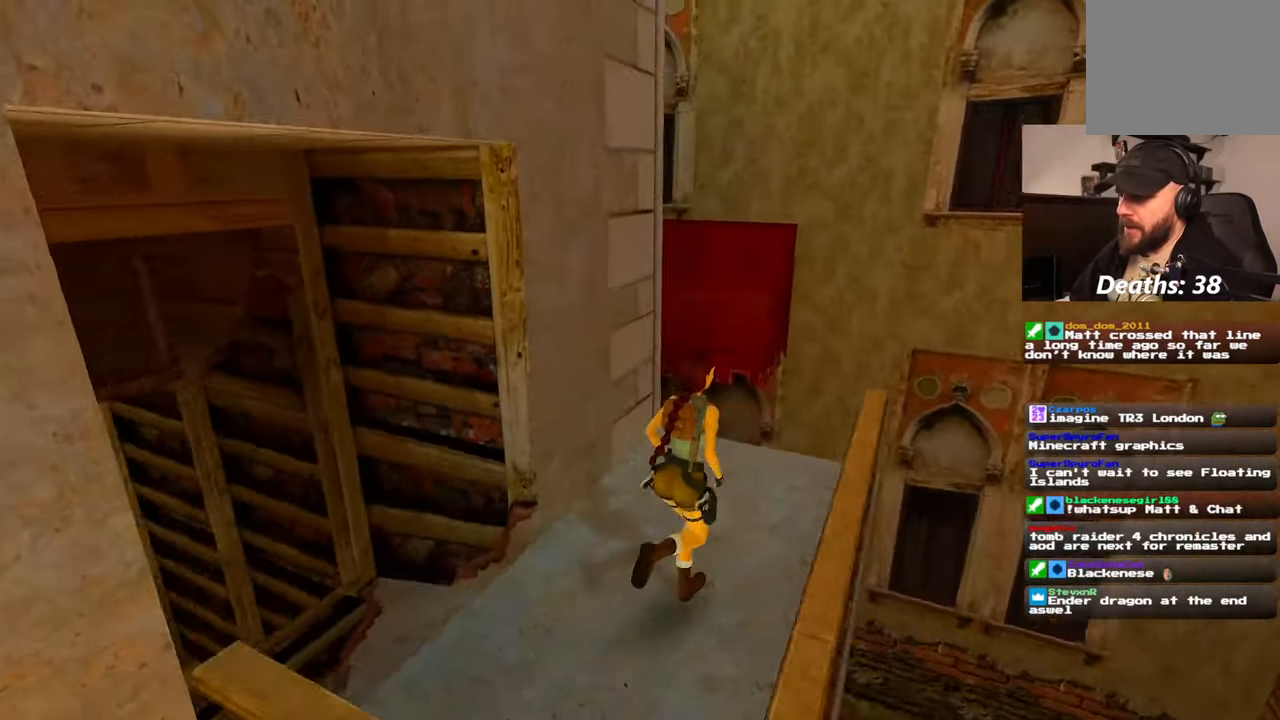
{"dt_ms": 500, "buttons": [], "left_stick": "center", "right_stick": "center", "events": [[250, "left_stick", "center"], [317, "right_stick", "center"]]}
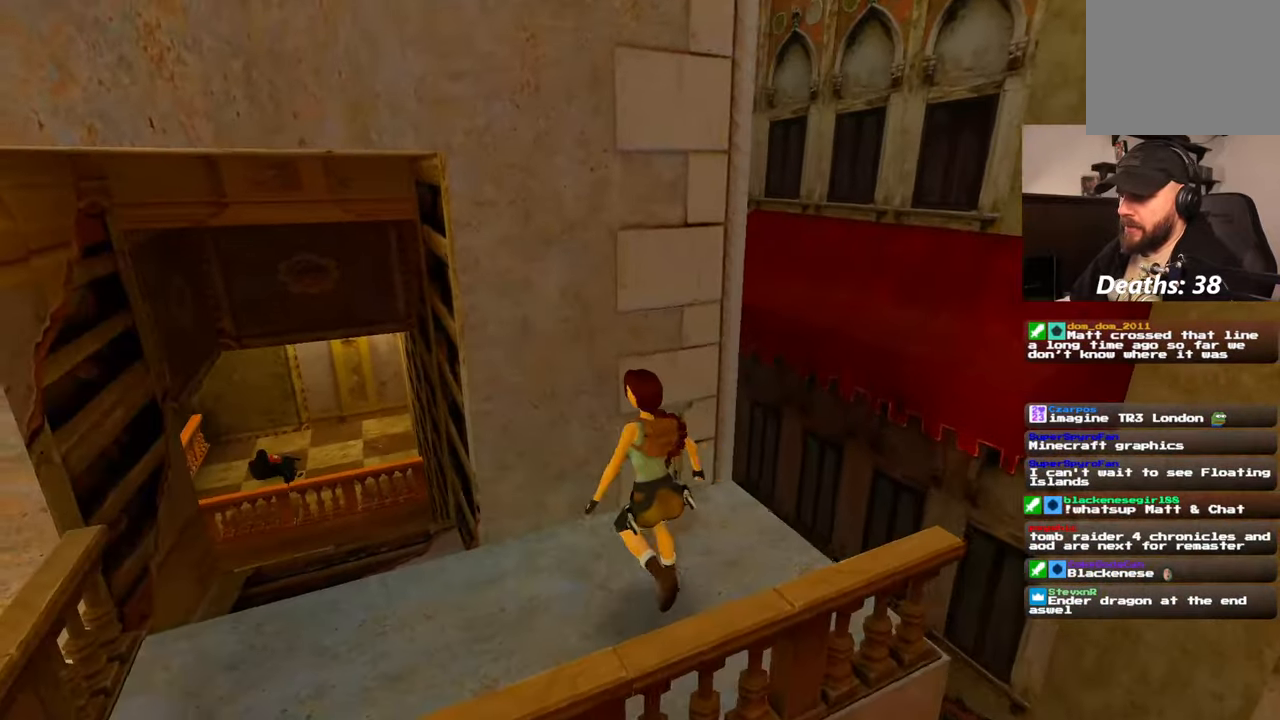
{"dt_ms": 500, "buttons": [], "left_stick": "down", "right_stick": "right", "events": [[250, "left_stick", "down"], [267, "right_stick", "right"]]}
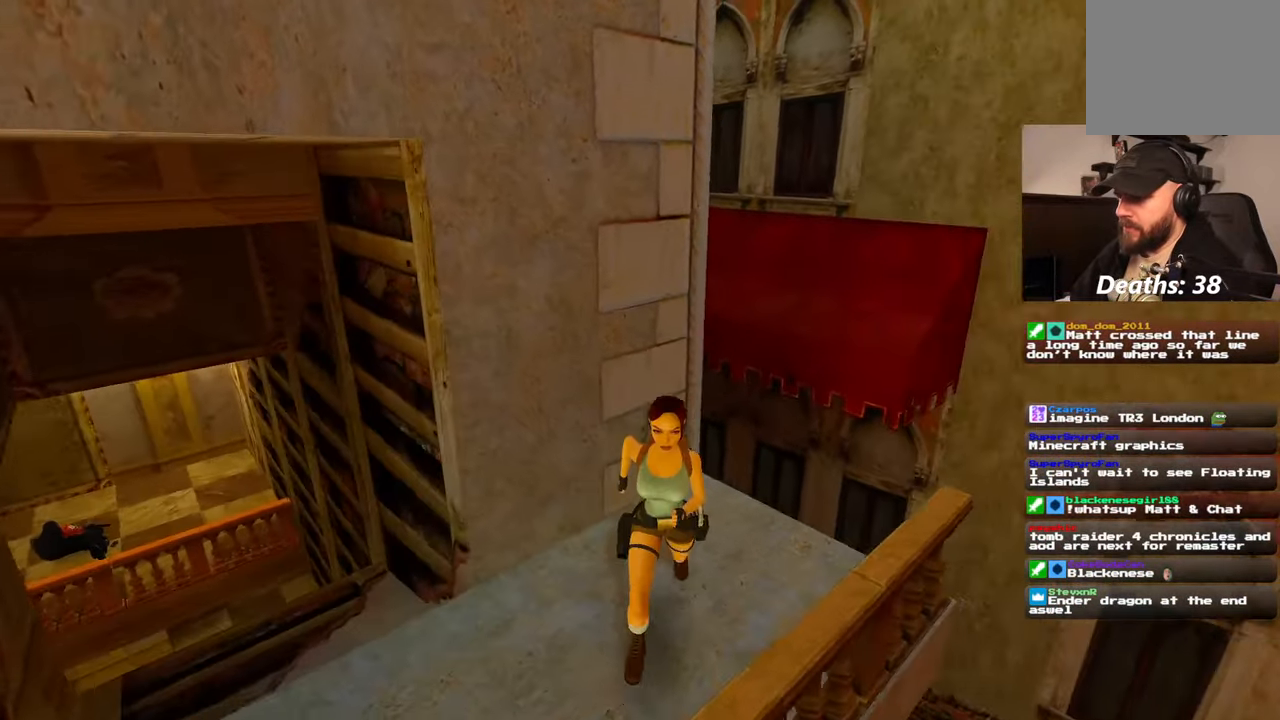
{"dt_ms": 500, "buttons": [], "left_stick": "up", "right_stick": "center", "events": [[84, "right_stick", "center"], [200, "left_stick", "center"], [267, "left_stick", "up-left"], [300, "right_stick", "down"], [317, "left_stick", "up"], [450, "right_stick", "center"]]}
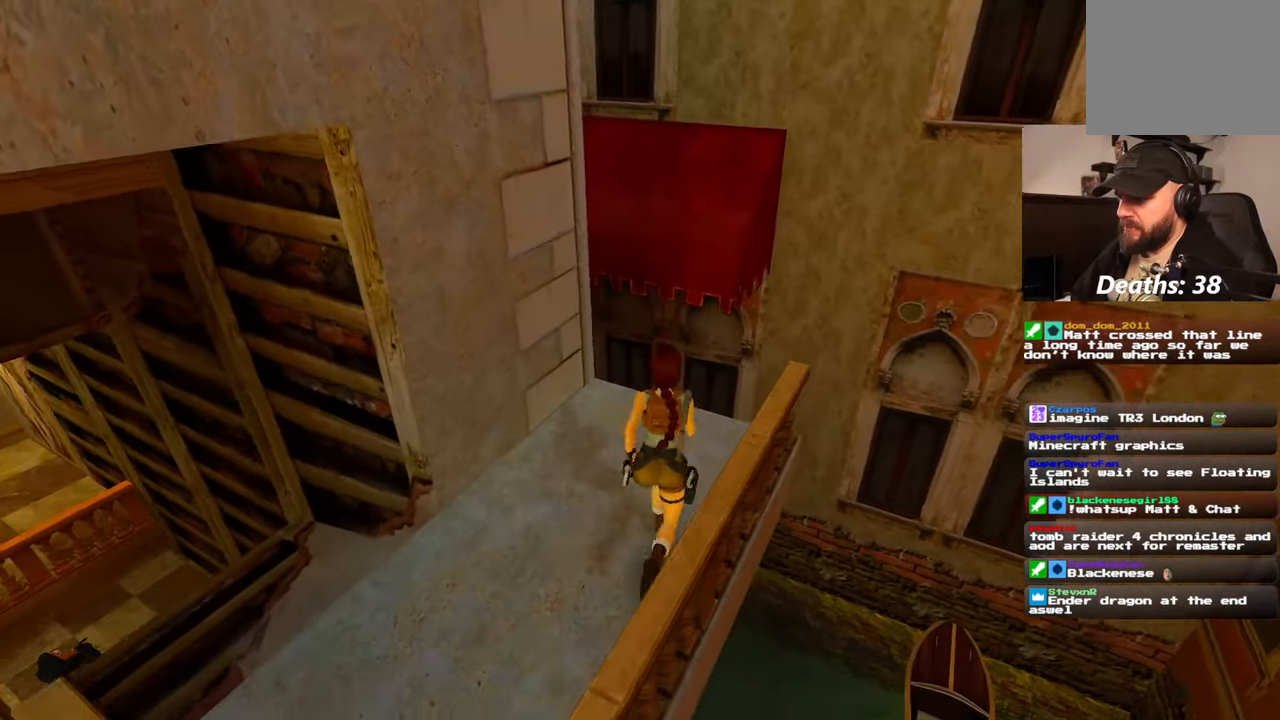
{"dt_ms": 500, "buttons": [], "left_stick": "up", "right_stick": "center", "events": [[117, "left_stick", "up-left"], [217, "left_stick", "up"]]}
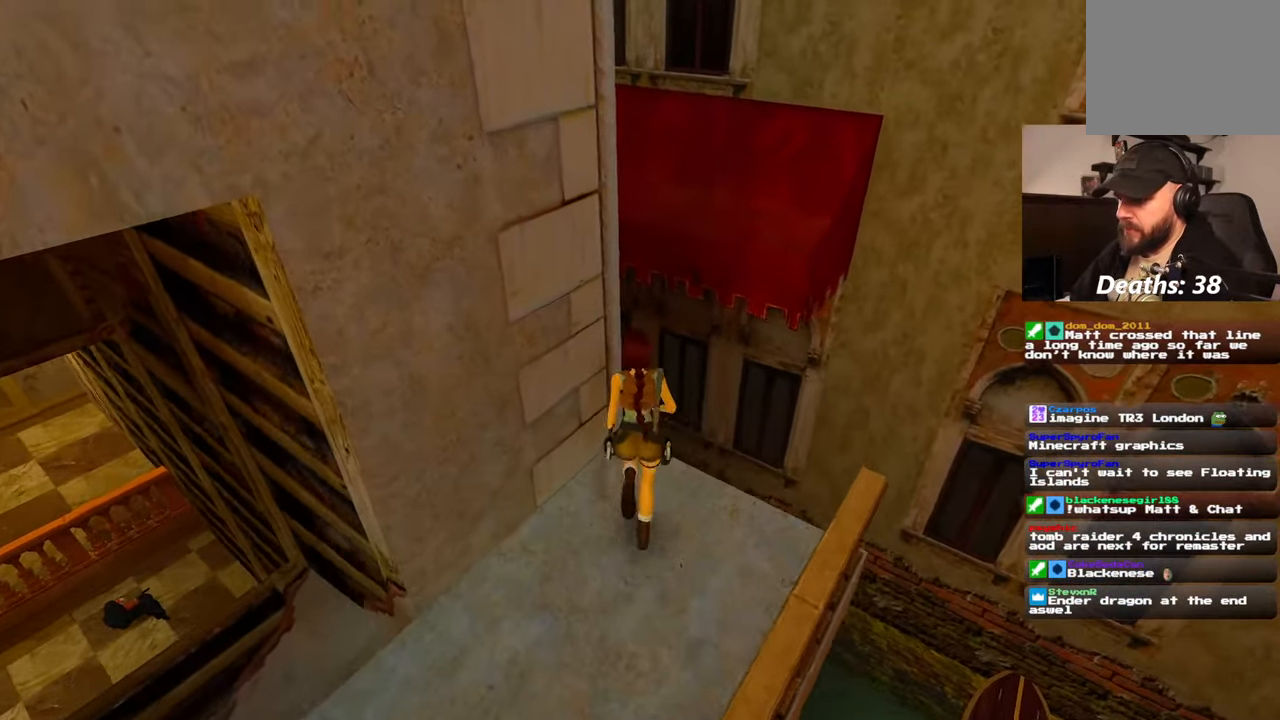
{"dt_ms": 500, "buttons": ["SQUARE"], "left_stick": "up", "right_stick": "center", "events": [[134, "L1", "down"], [134, "SQUARE", "down"], [267, "L1", "up"]]}
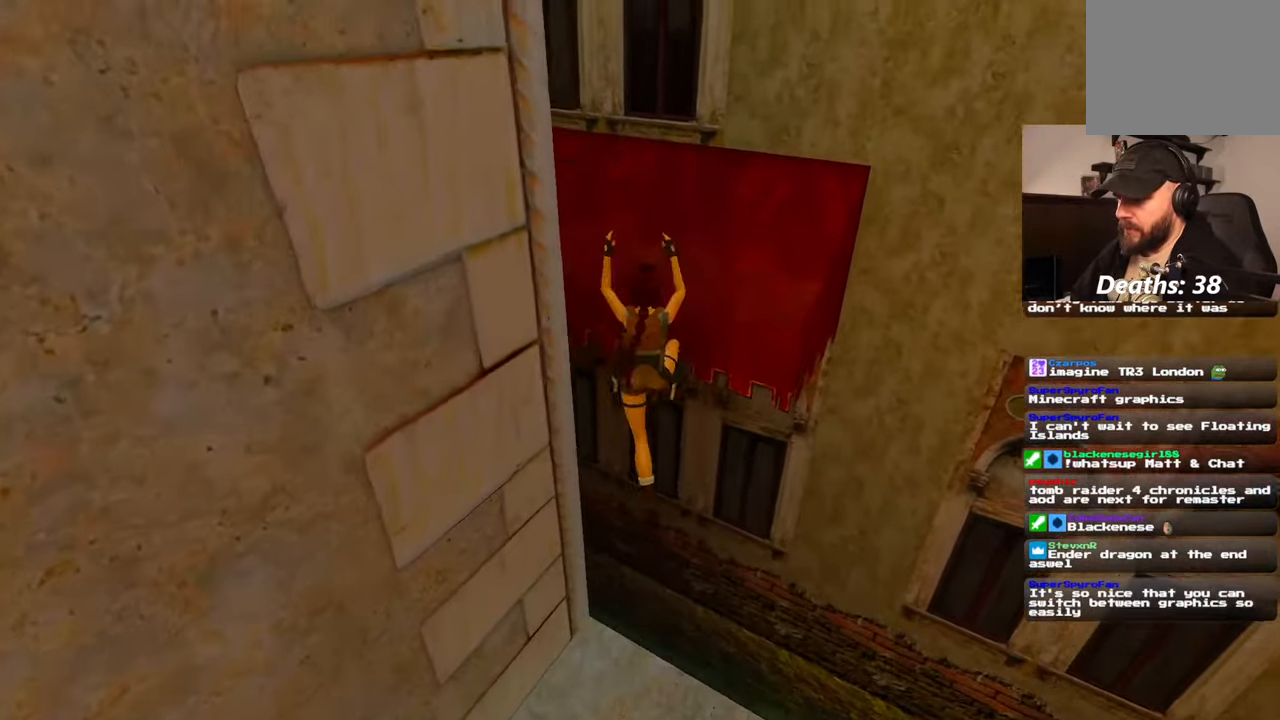
{"dt_ms": 1000, "buttons": ["R2"], "left_stick": "center", "right_stick": "center"}
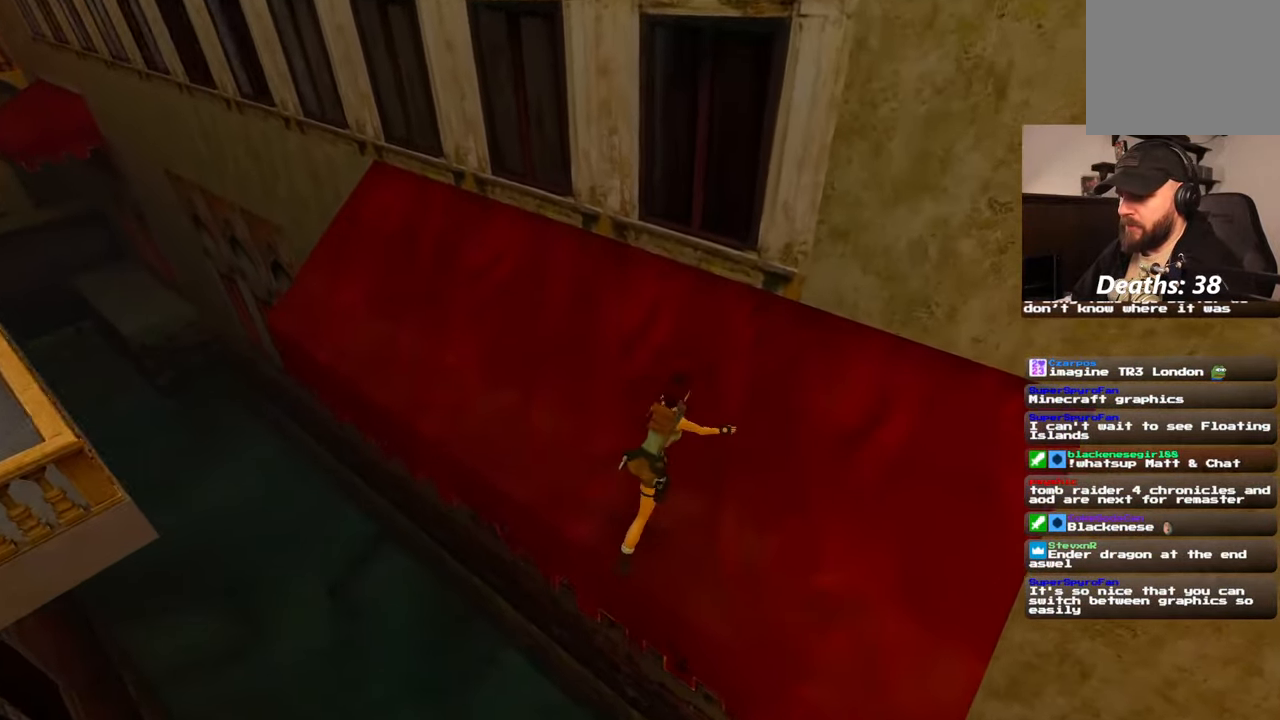
{"dt_ms": 500, "buttons": ["R2"], "left_stick": "center", "right_stick": "center", "events": []}
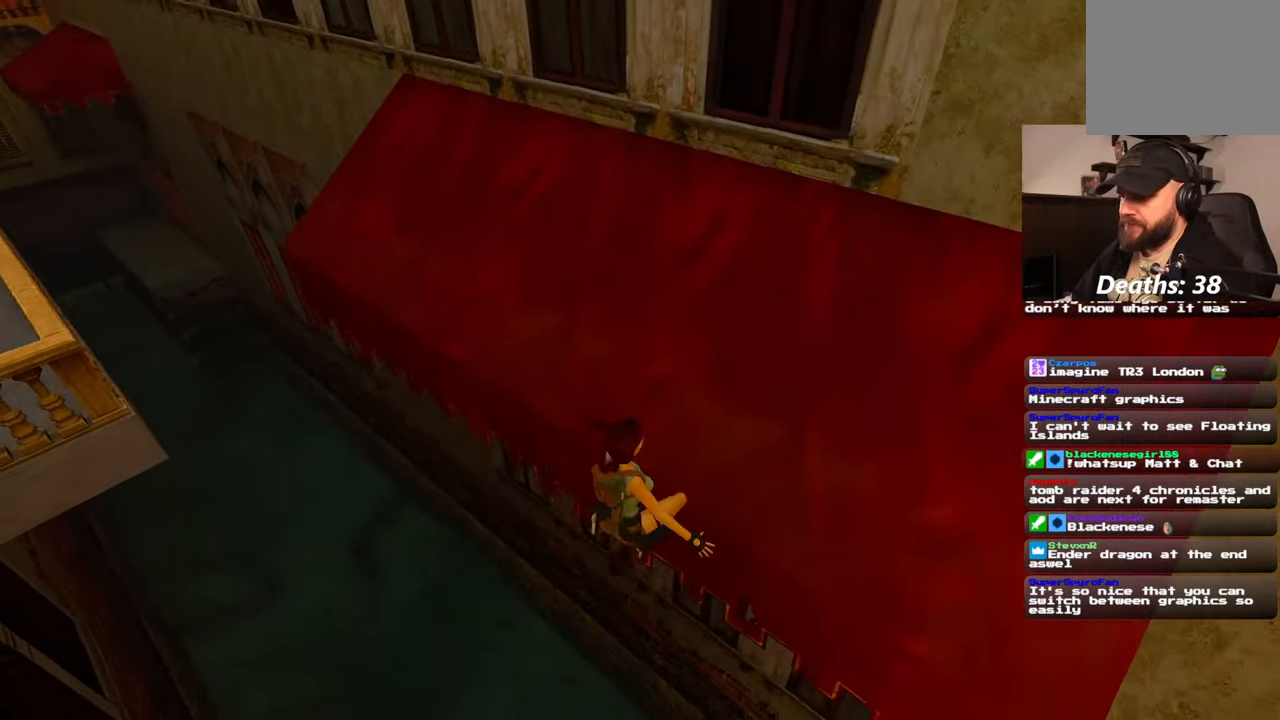
{"dt_ms": 500, "buttons": ["R2"], "left_stick": "left", "right_stick": "center"}
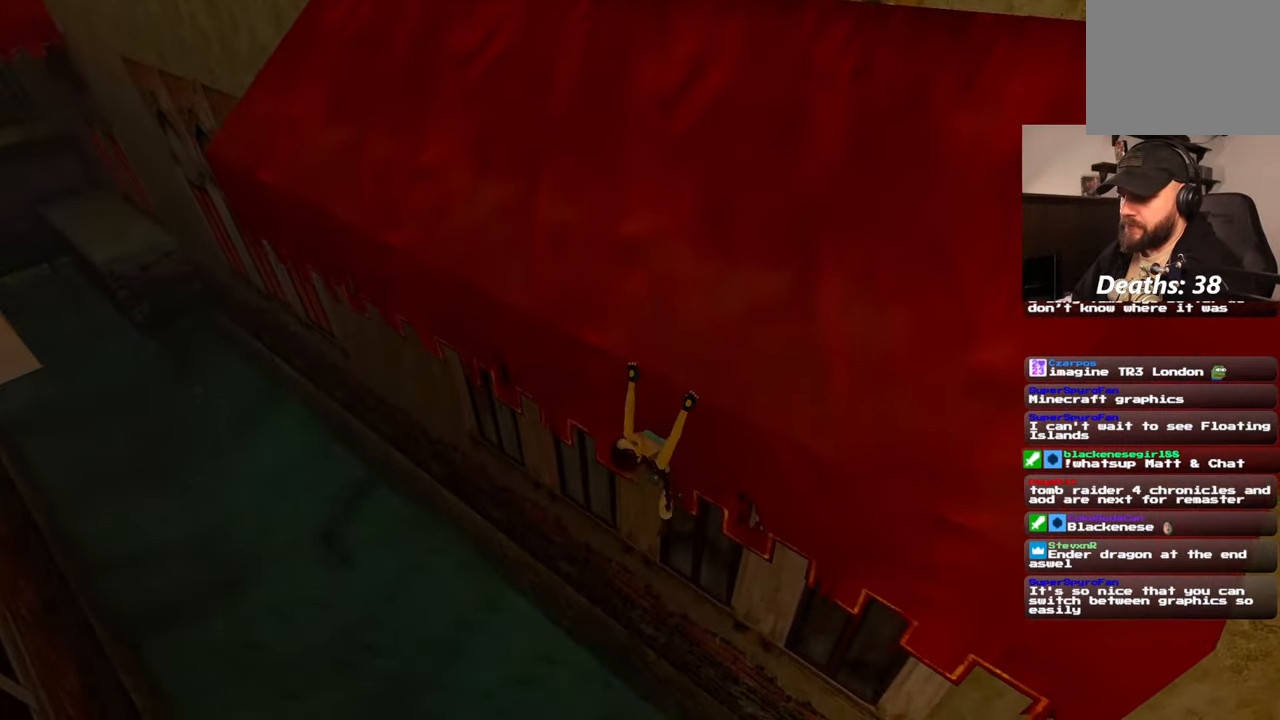
{"dt_ms": 500, "buttons": ["R2"], "left_stick": "left", "right_stick": "right", "events": [[300, "right_stick", "right"]]}
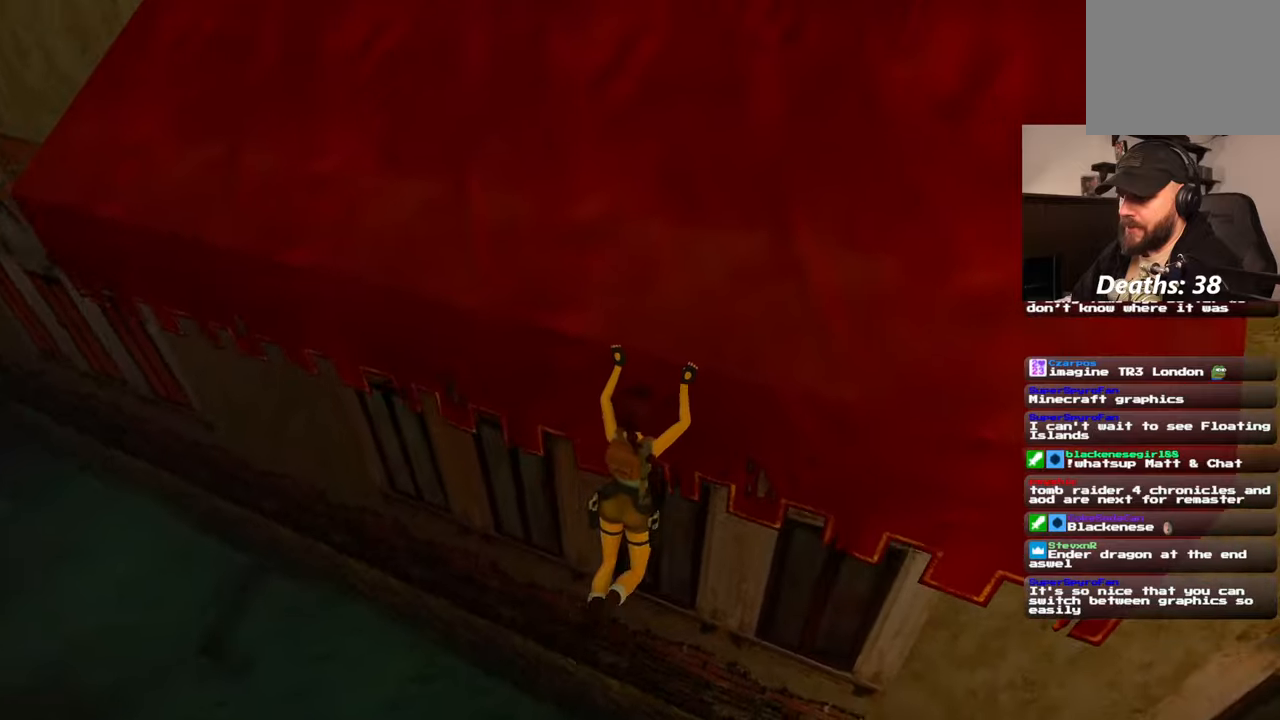
{"dt_ms": 500, "buttons": ["R2"], "left_stick": "left", "right_stick": "center"}
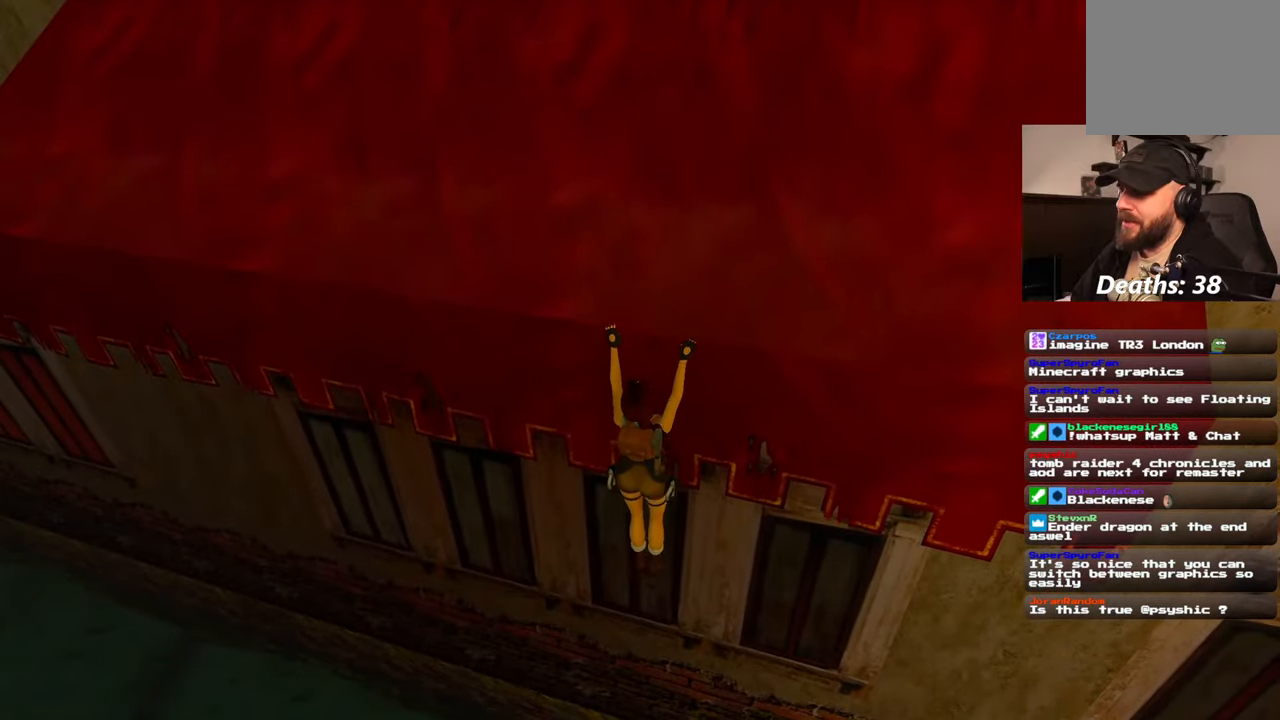
{"dt_ms": 500, "buttons": ["R2"], "left_stick": "left", "right_stick": "center", "events": []}